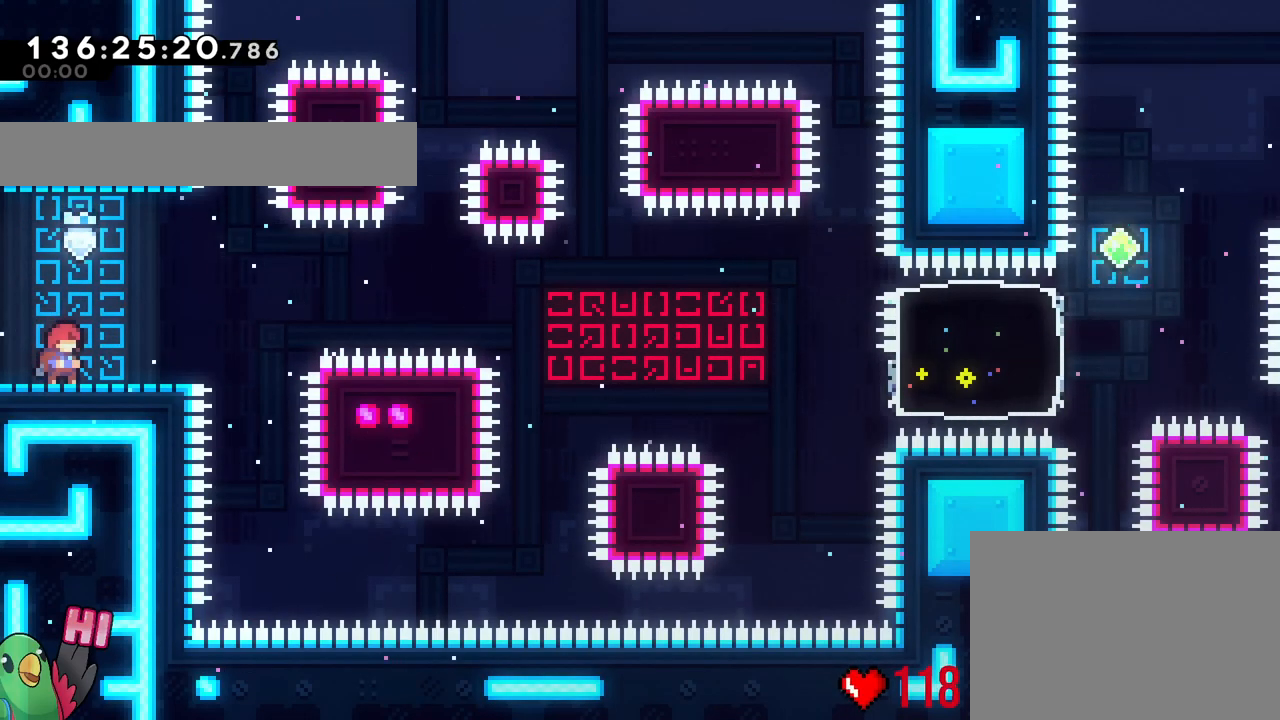
Gameplay with a controller (Nintendo layout); each line is a JSON object with the inputs held at the frame after it. "events" lists button and stick changes between this image and that frame as [ms after this image, input, new state], when the widget could be followed in between. Not read: B HOME L1 L3 R1 R3.
{"buttons": ["Y"], "left_stick": "down-right", "right_stick": "center", "events": [[367, "left_stick", "down-right"], [417, "Y", "down"]]}
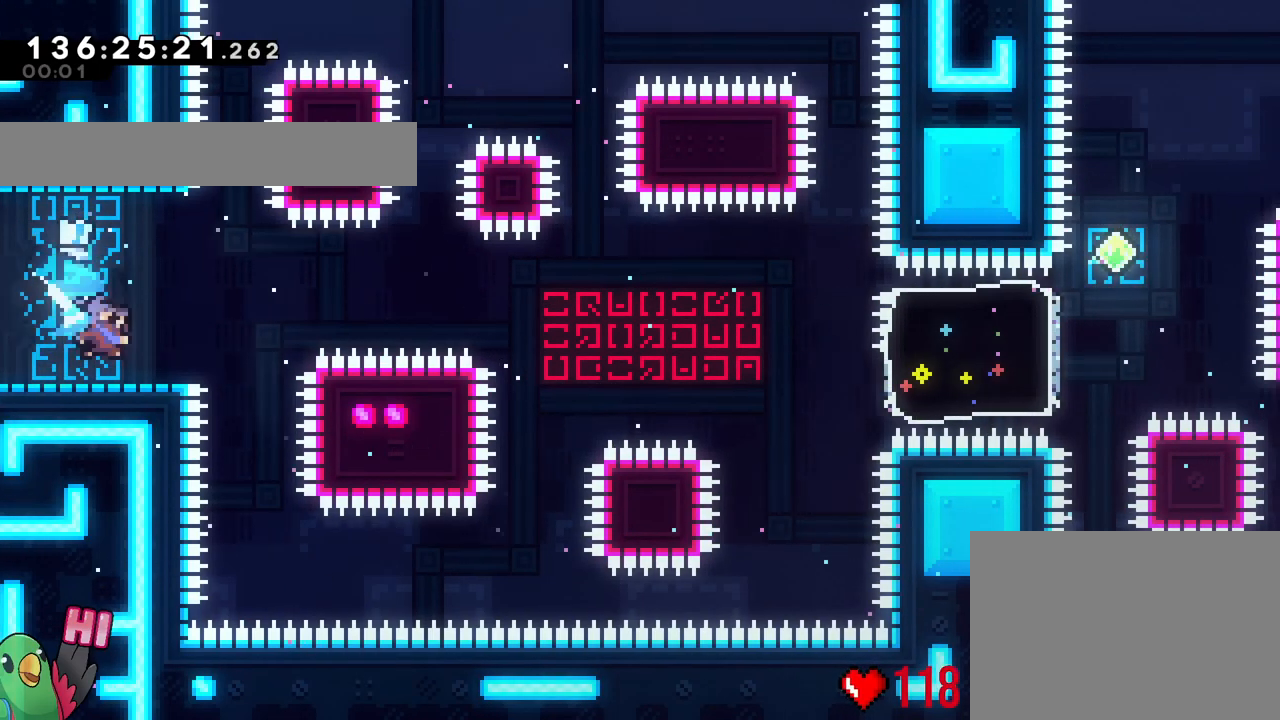
{"buttons": [], "left_stick": "right", "right_stick": "center", "events": [[17, "Y", "up"], [67, "left_stick", "right"]]}
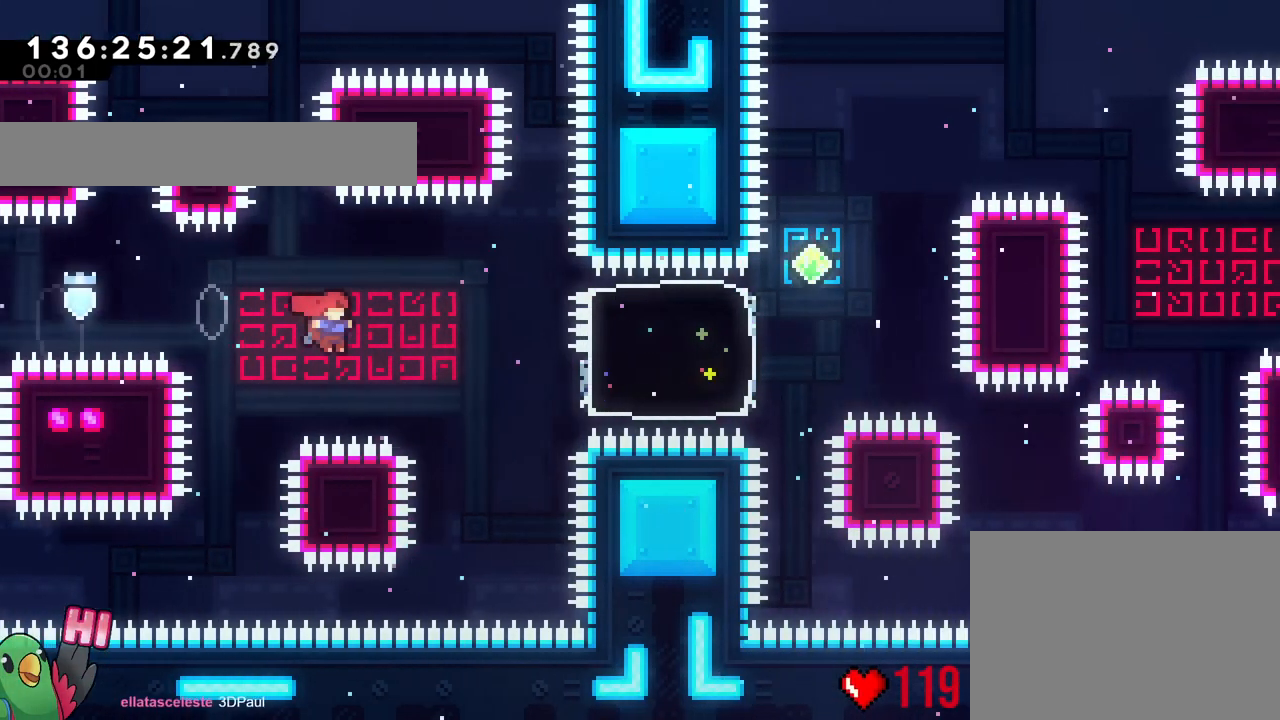
{"buttons": [], "left_stick": "right", "right_stick": "center", "events": [[150, "Y", "down"], [150, "right_stick", "down"], [217, "right_stick", "center"], [350, "Y", "up"]]}
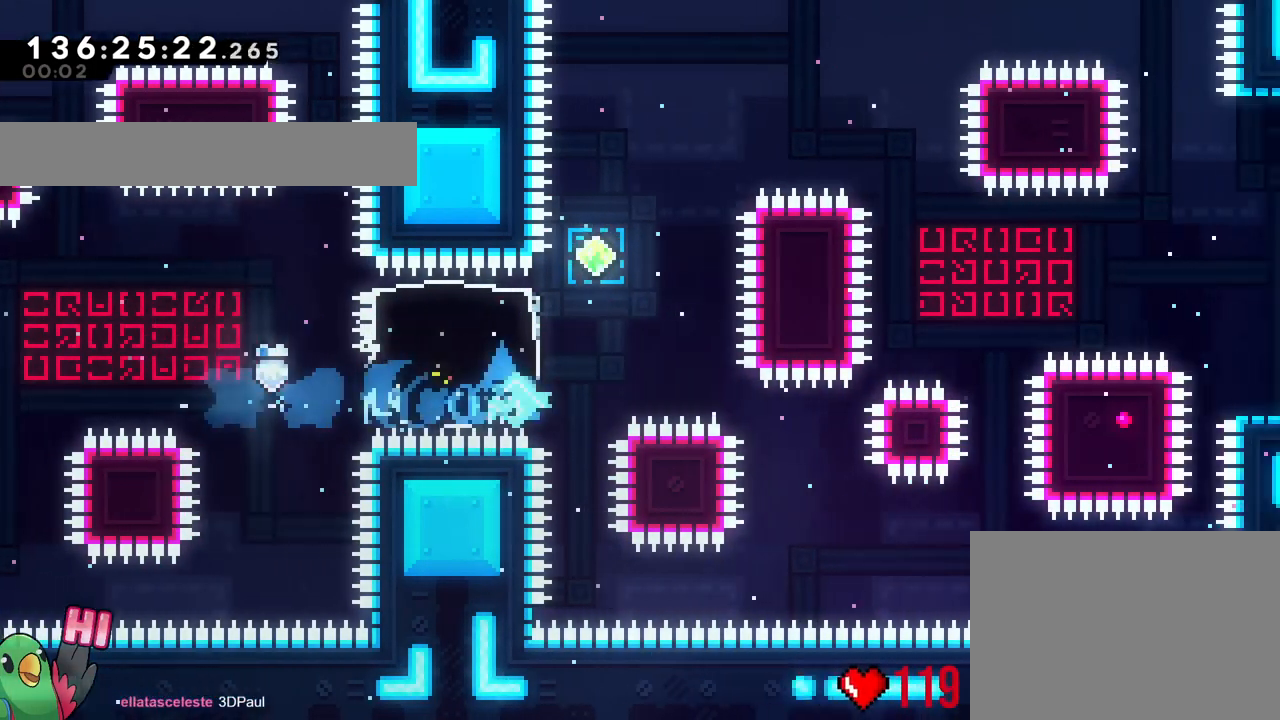
{"buttons": [], "left_stick": "right", "right_stick": "center", "events": [[84, "left_stick", "up"], [100, "Y", "down"], [200, "Y", "up"], [301, "left_stick", "right"]]}